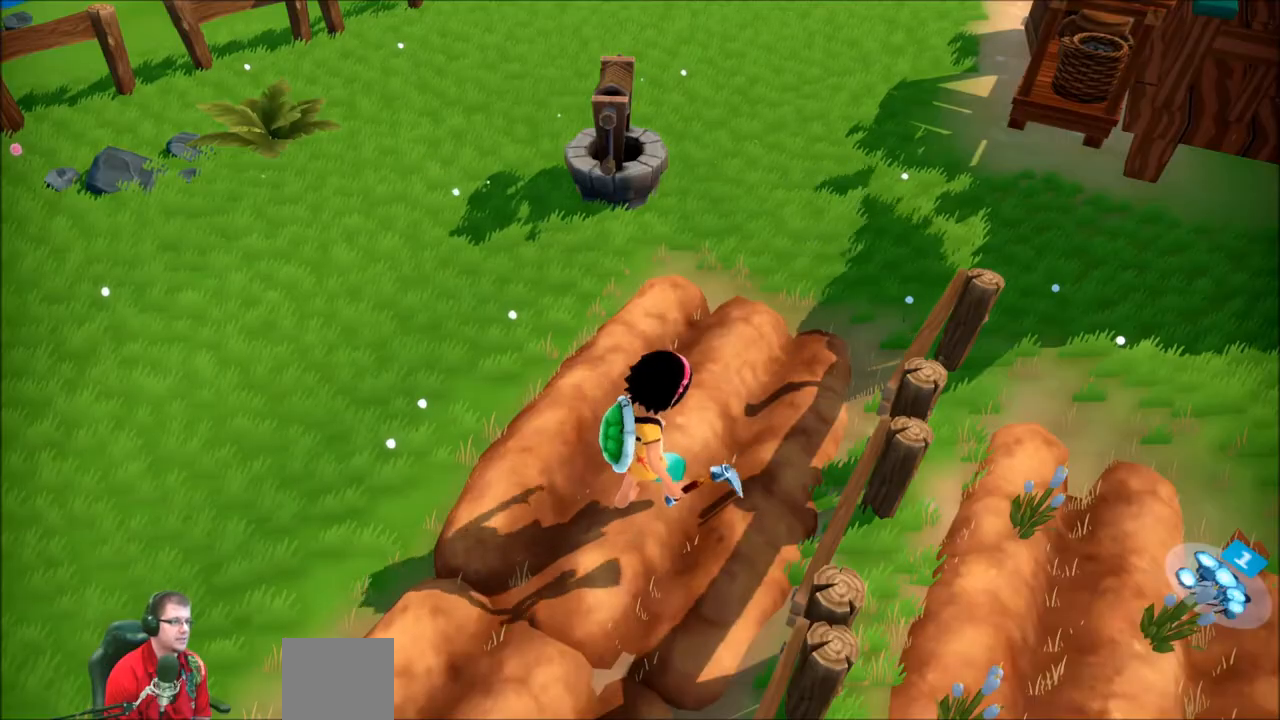
Gameplay with a controller (Xbox layout); each line is a JSON object with the inputs held at the frame after it. "events" lists button and stick changes between this image and that frame as [ms after this image, input, new state], when the widget could be followed in between. Not read: L3 R3.
{"buttons": [], "left_stick": "center", "right_stick": "center", "events": []}
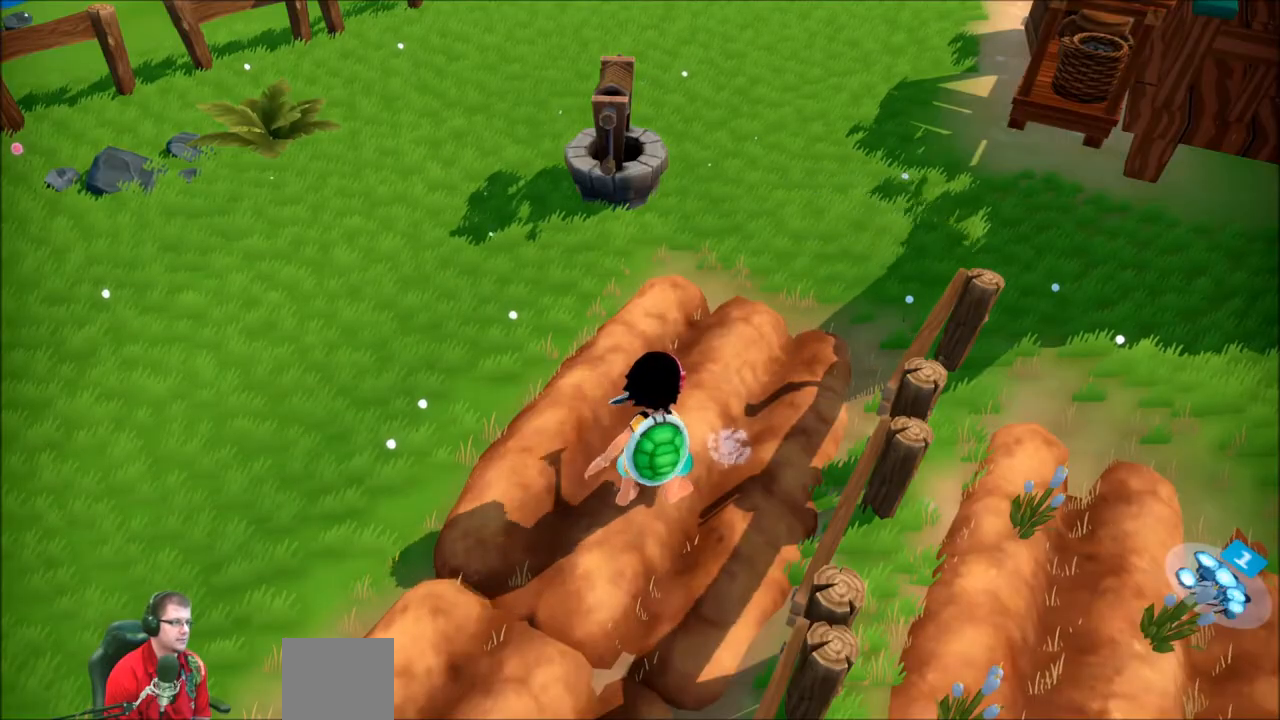
{"buttons": [], "left_stick": "down-left", "right_stick": "center", "events": [[334, "left_stick", "down-left"]]}
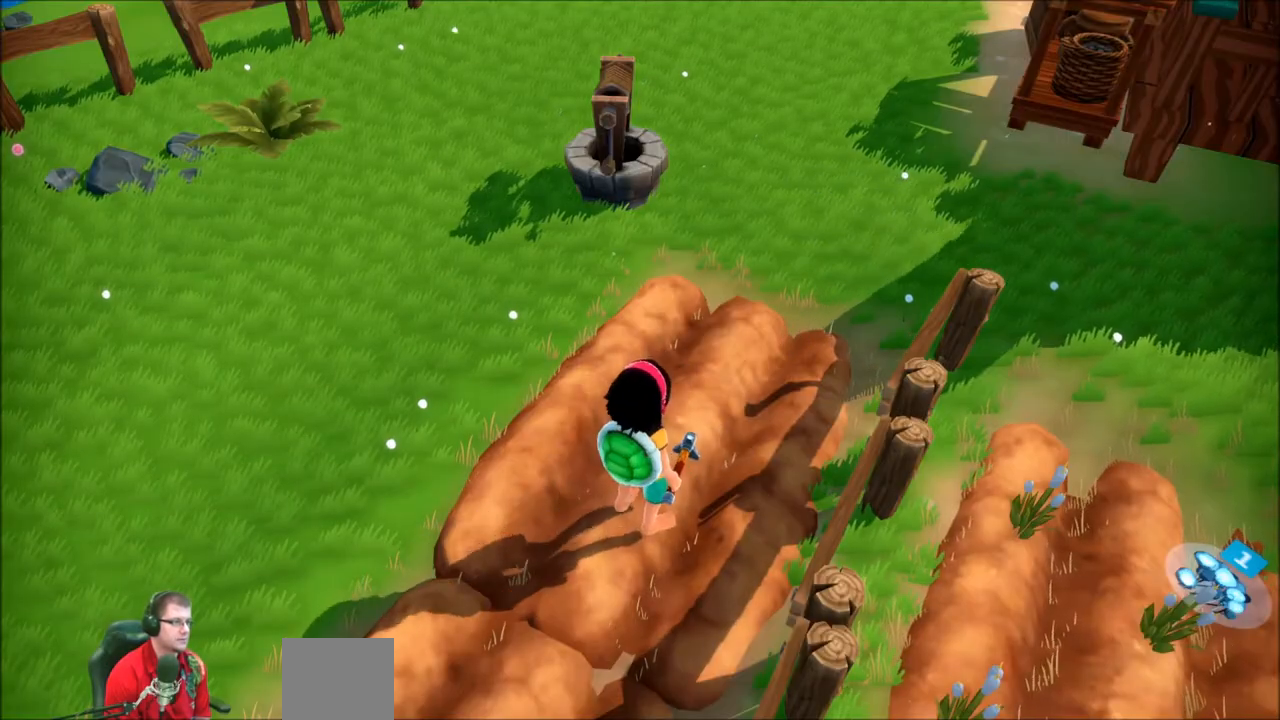
{"buttons": [], "left_stick": "down-left", "right_stick": "center", "events": []}
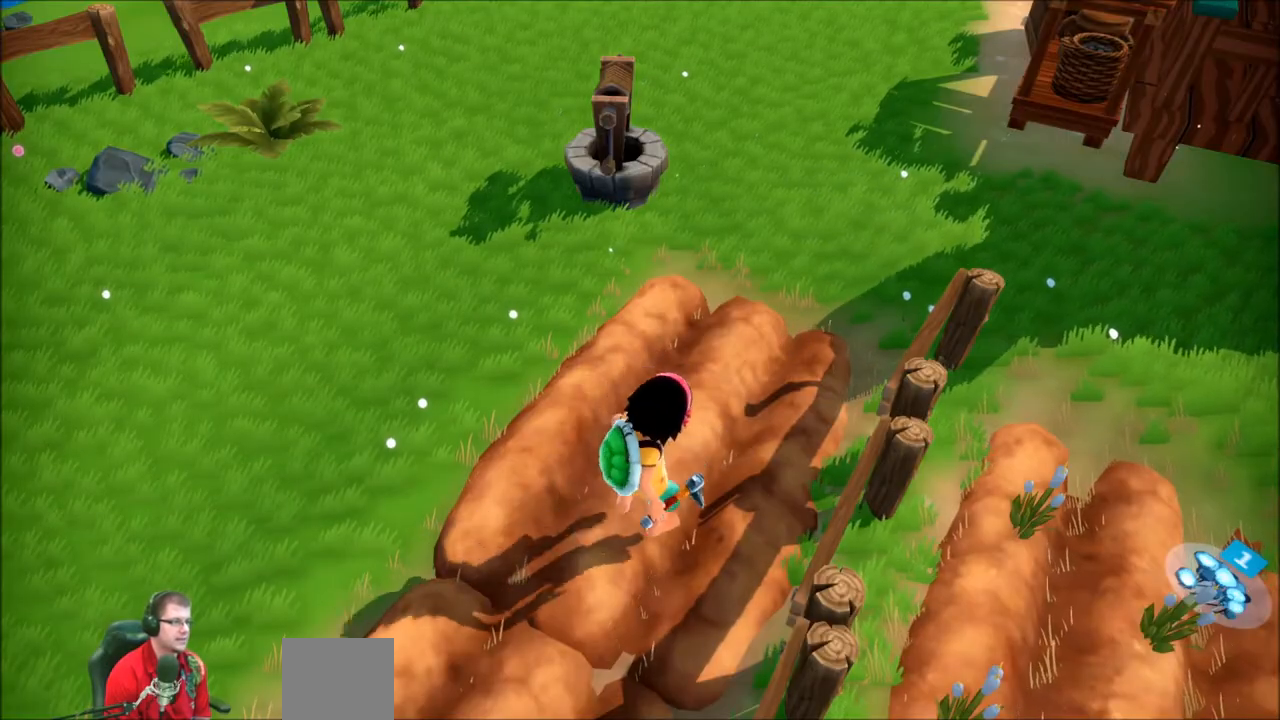
{"buttons": [], "left_stick": "center", "right_stick": "center", "events": [[267, "left_stick", "center"]]}
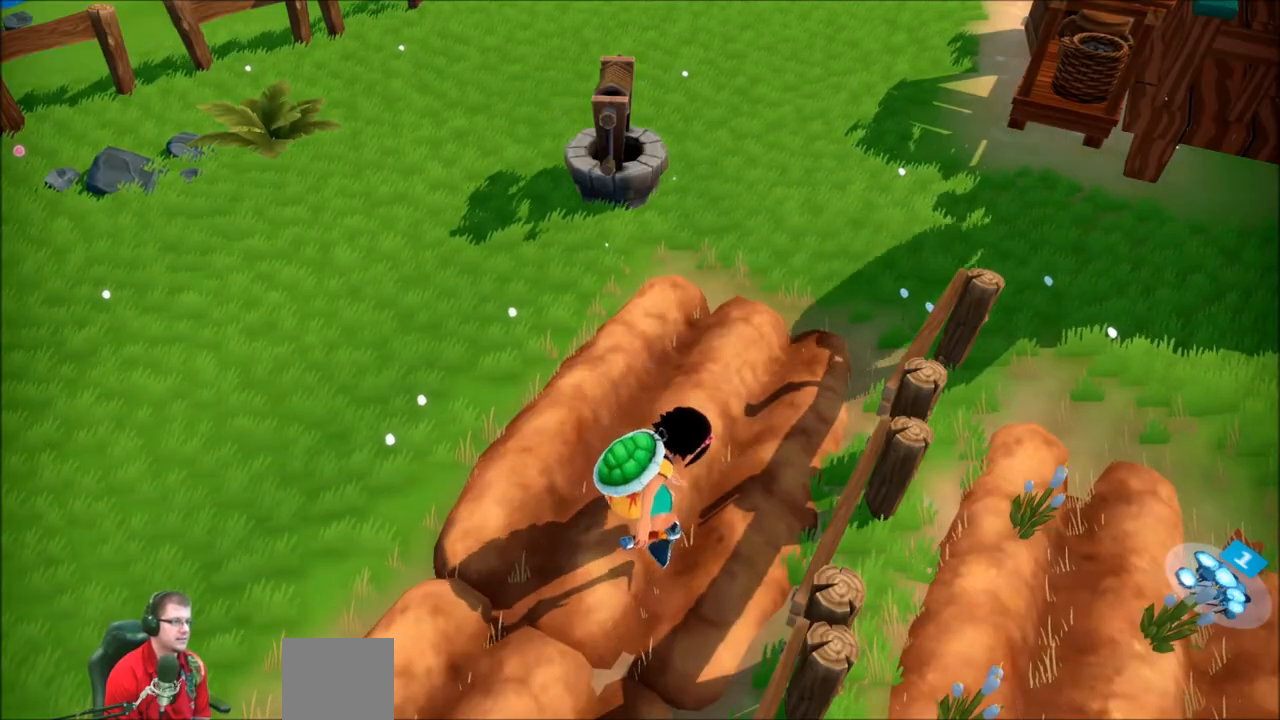
{"buttons": [], "left_stick": "down-left", "right_stick": "center", "events": [[300, "left_stick", "down-left"]]}
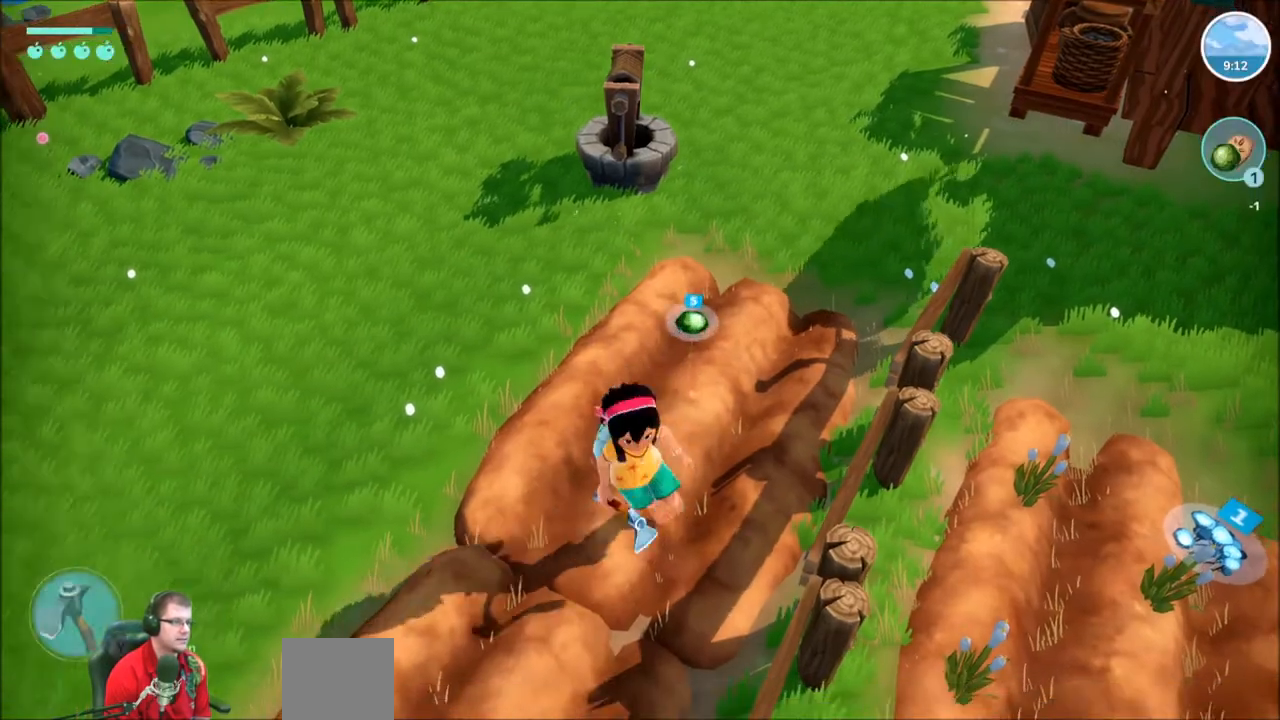
{"buttons": [], "left_stick": "center", "right_stick": "center", "events": [[401, "left_stick", "center"]]}
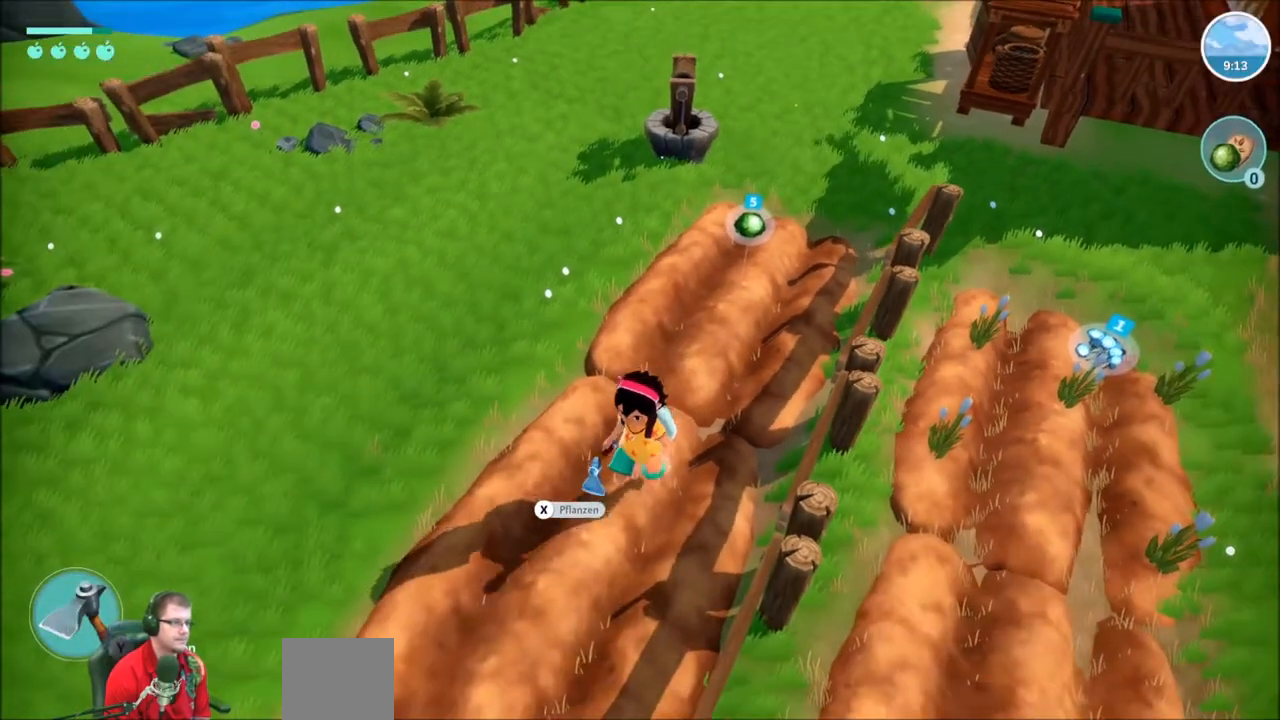
{"buttons": [], "left_stick": "center", "right_stick": "center", "events": [[167, "X", "down"], [267, "X", "up"]]}
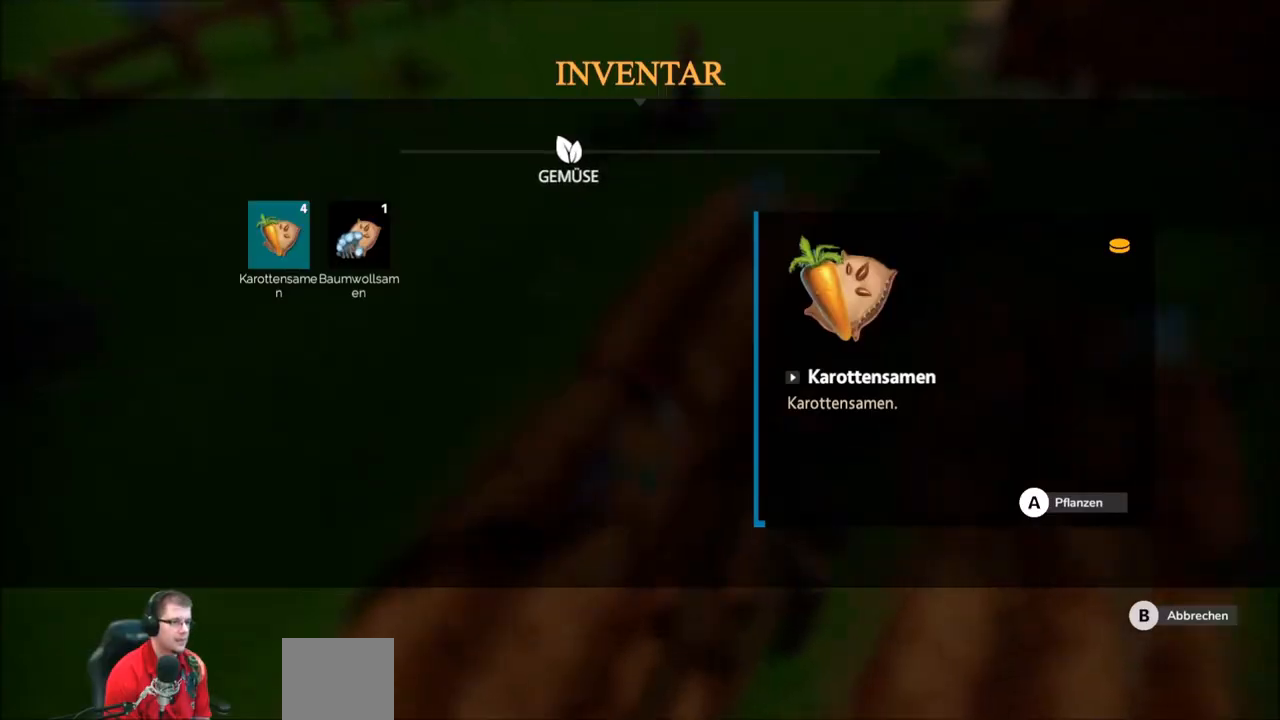
{"buttons": [], "left_stick": "center", "right_stick": "center", "events": [[234, "left_stick", "right"], [467, "left_stick", "center"]]}
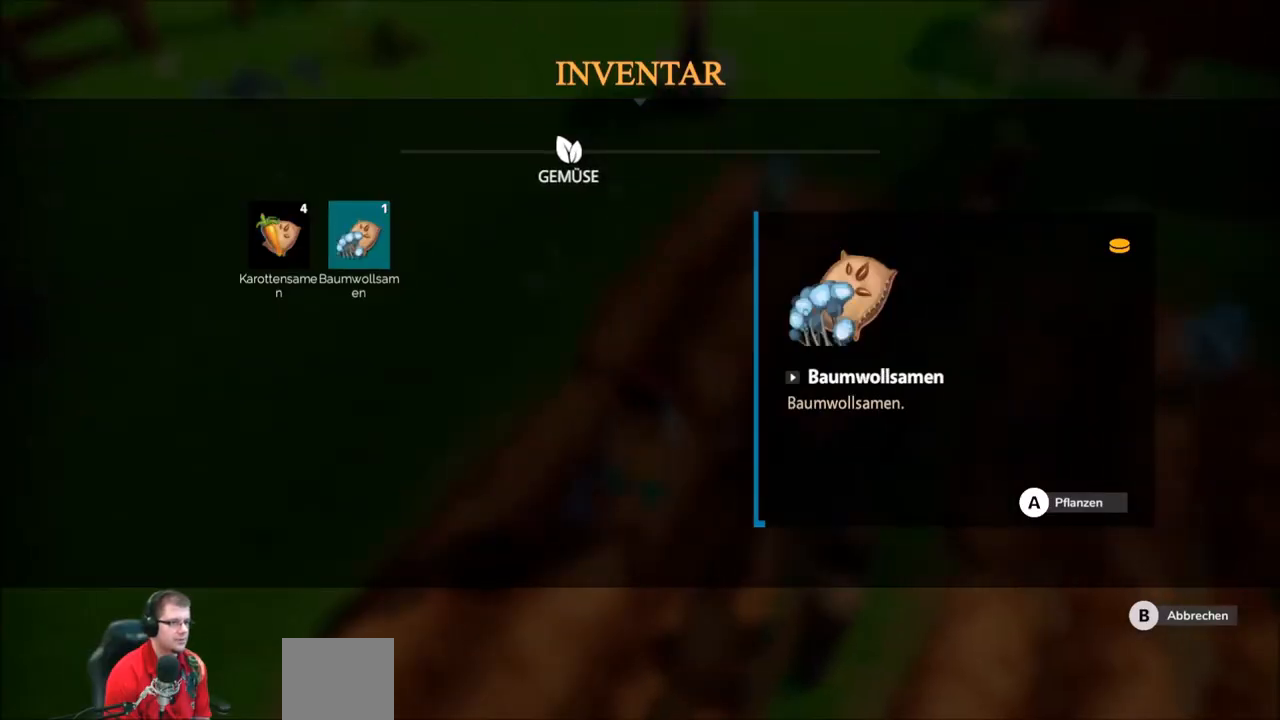
{"buttons": [], "left_stick": "center", "right_stick": "right", "events": [[100, "A", "down"], [200, "A", "up"], [500, "right_stick", "right"]]}
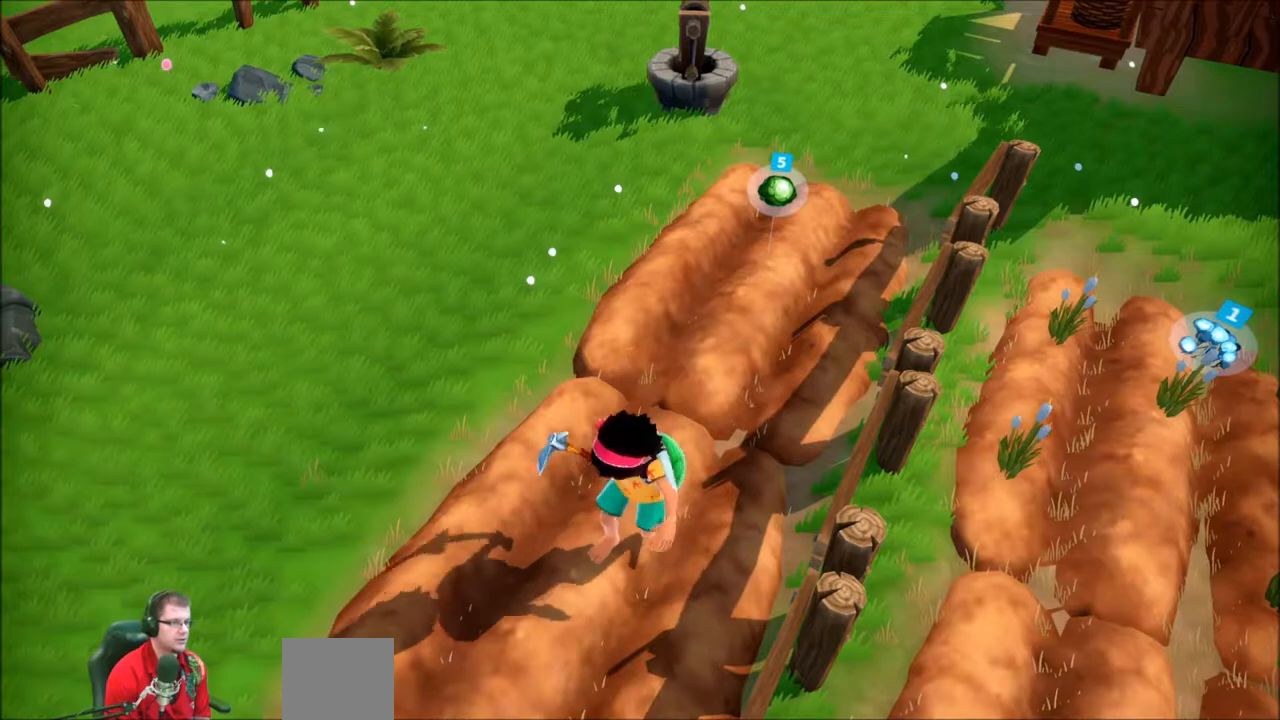
{"buttons": [], "left_stick": "center", "right_stick": "right", "events": []}
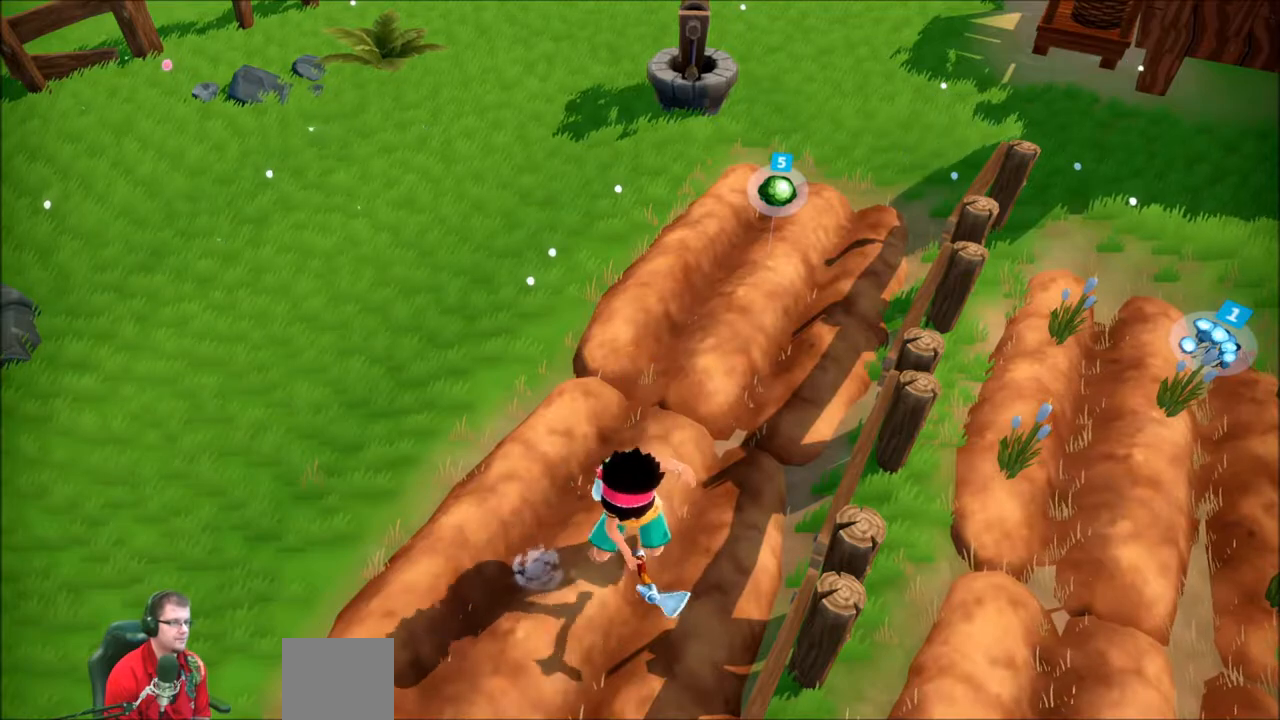
{"buttons": [], "left_stick": "center", "right_stick": "center", "events": [[133, "right_stick", "center"]]}
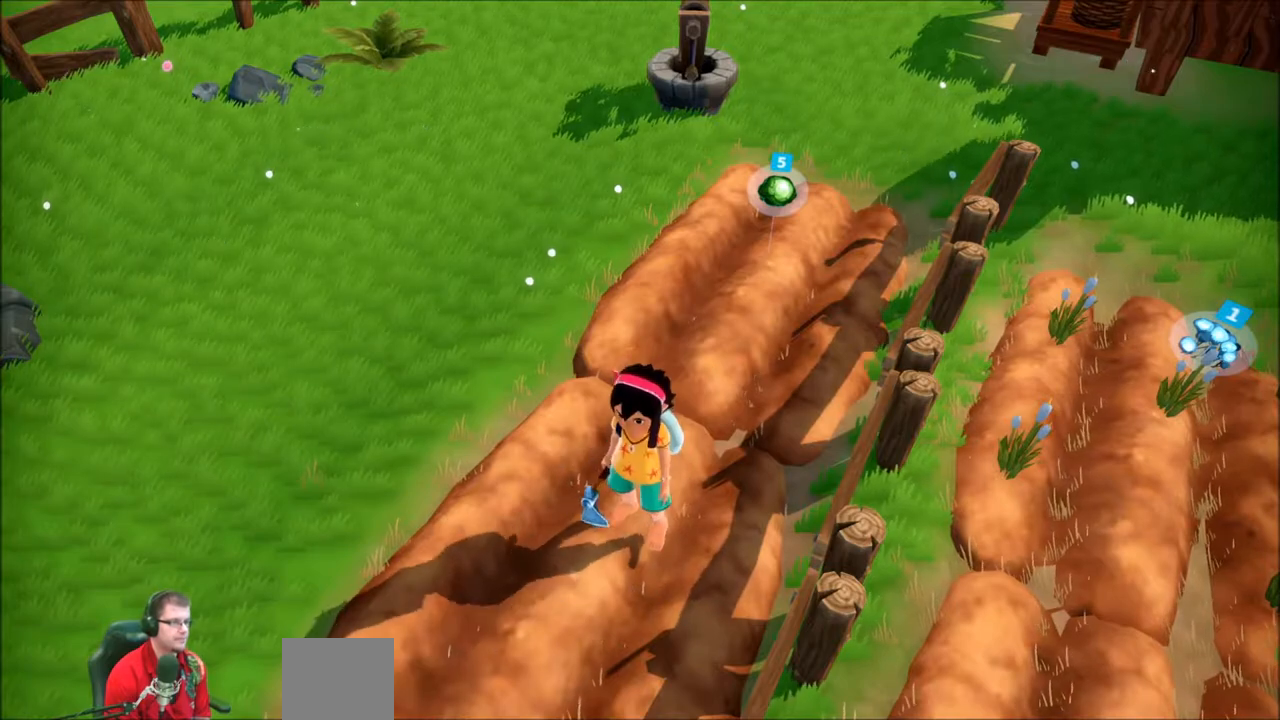
{"buttons": [], "left_stick": "center", "right_stick": "center", "events": []}
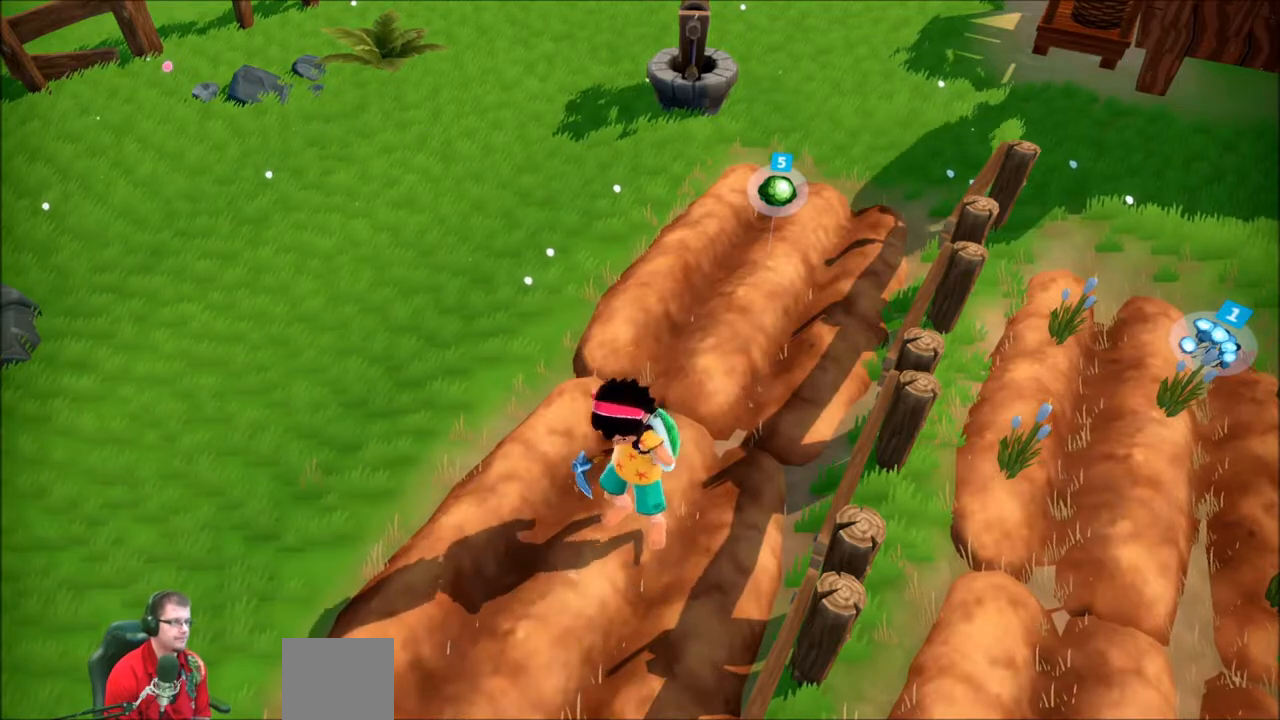
{"buttons": [], "left_stick": "center", "right_stick": "center", "events": []}
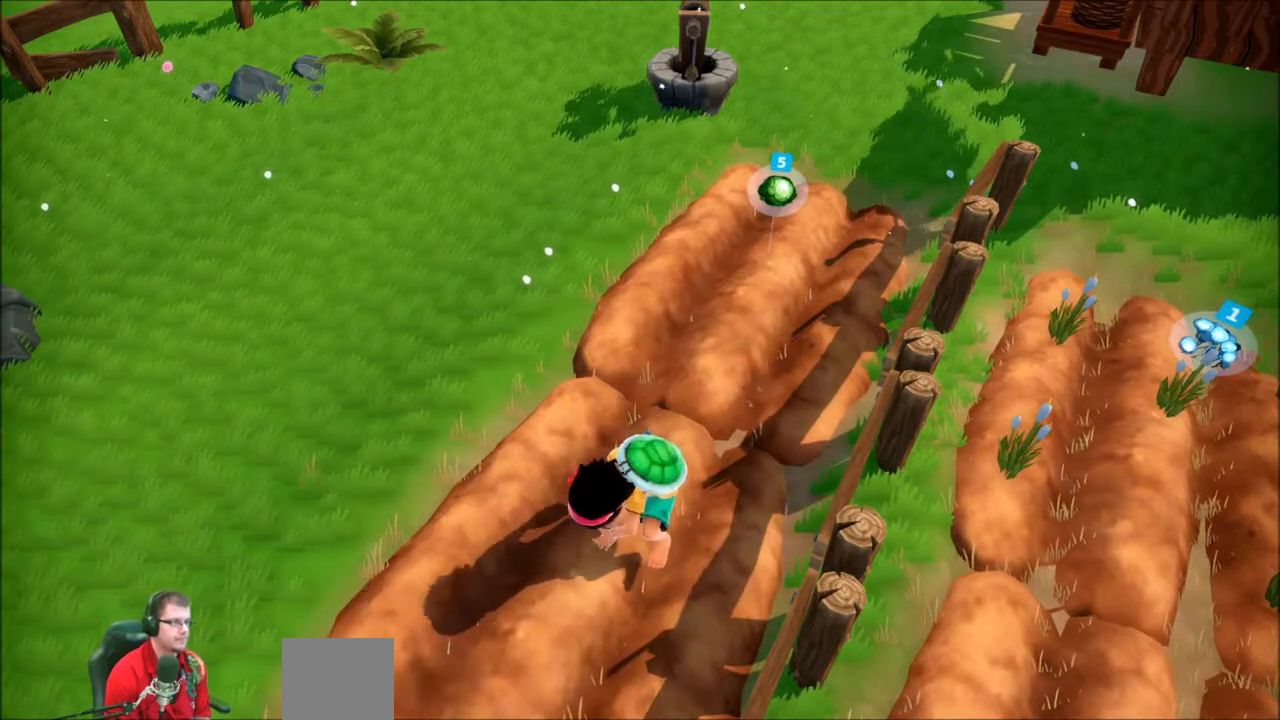
{"buttons": [], "left_stick": "down-left", "right_stick": "left", "events": [[401, "right_stick", "left"], [501, "left_stick", "down-left"]]}
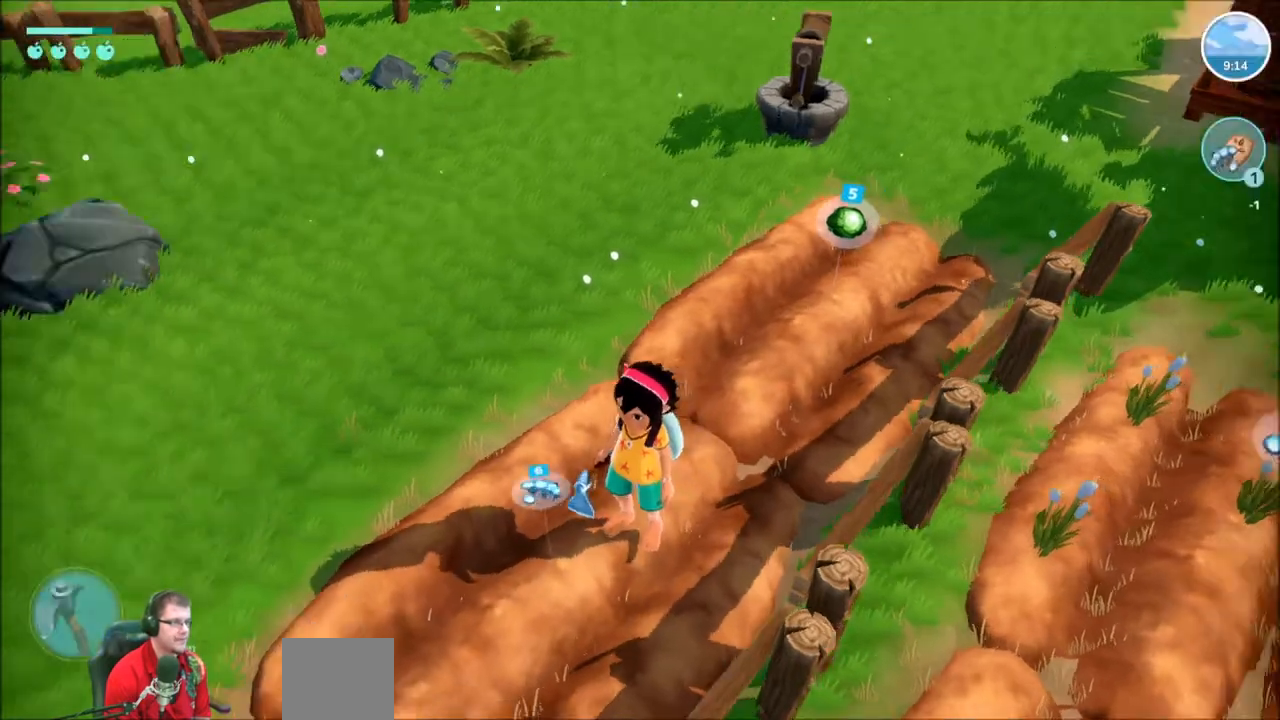
{"buttons": [], "left_stick": "left", "right_stick": "left", "events": [[200, "left_stick", "left"]]}
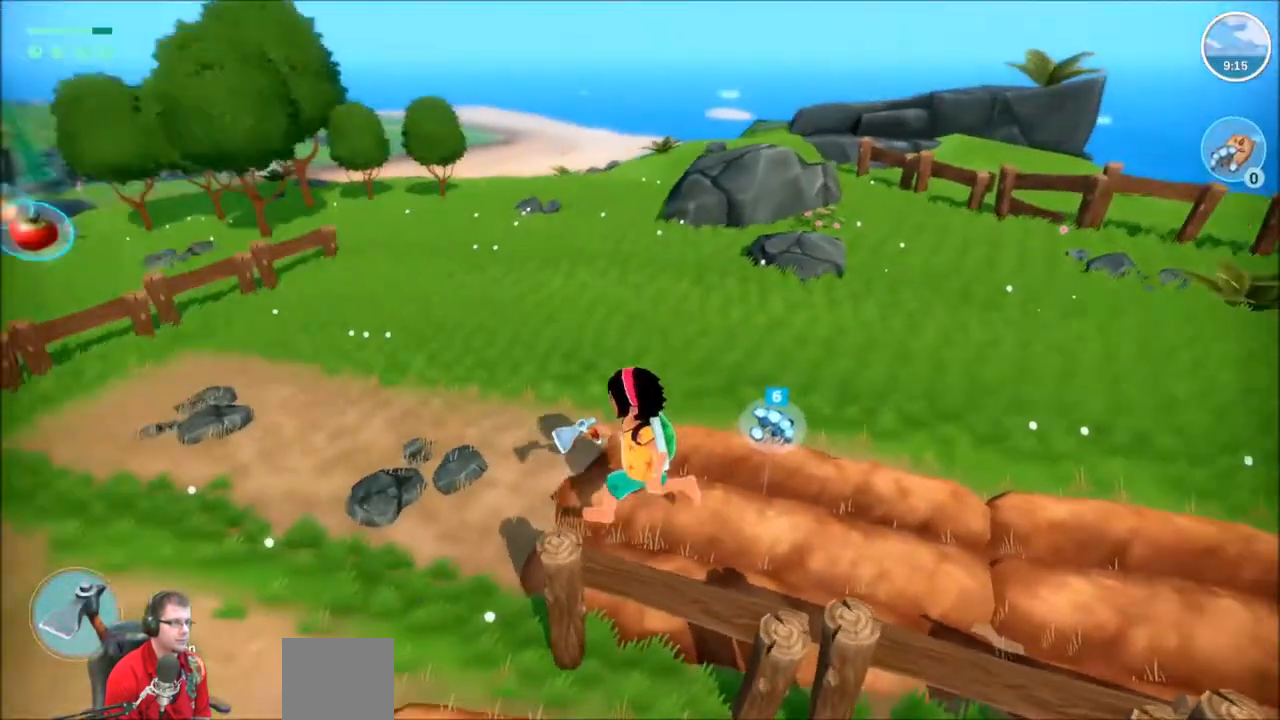
{"buttons": ["X"], "left_stick": "center", "right_stick": "center", "events": [[67, "left_stick", "up-left"], [234, "right_stick", "center"], [301, "left_stick", "center"], [501, "X", "down"]]}
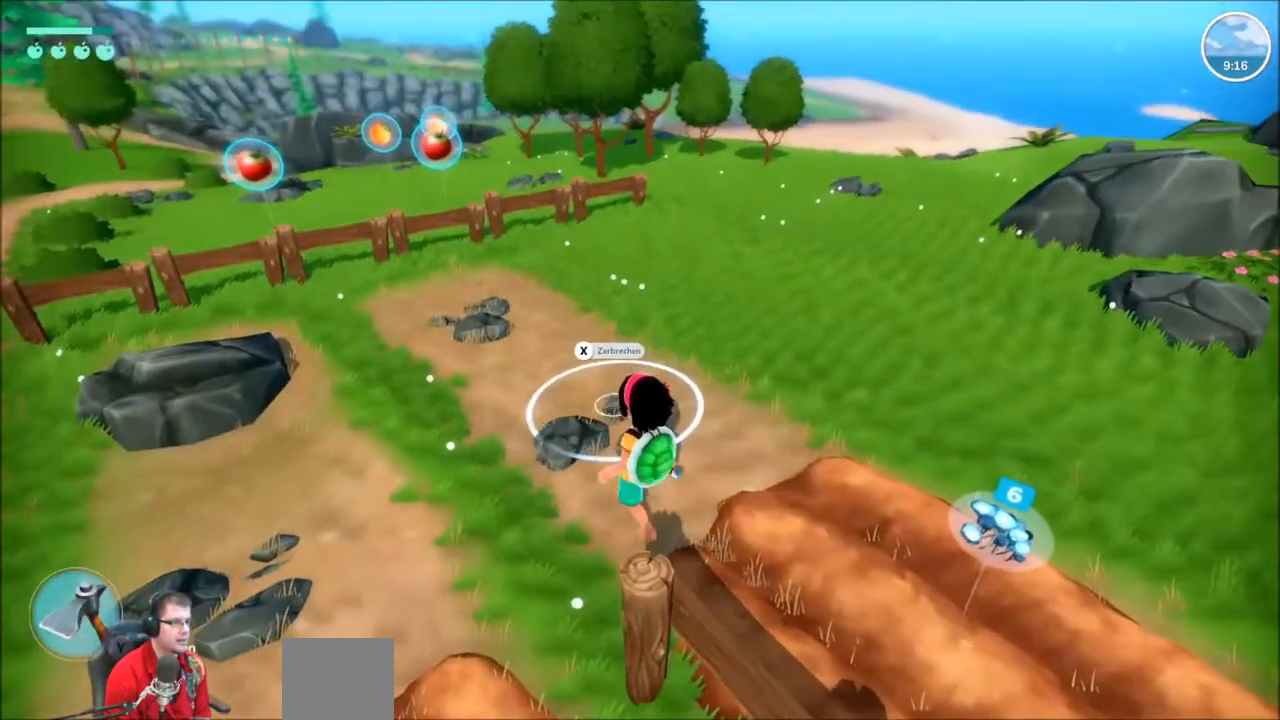
{"buttons": [], "left_stick": "center", "right_stick": "down-left"}
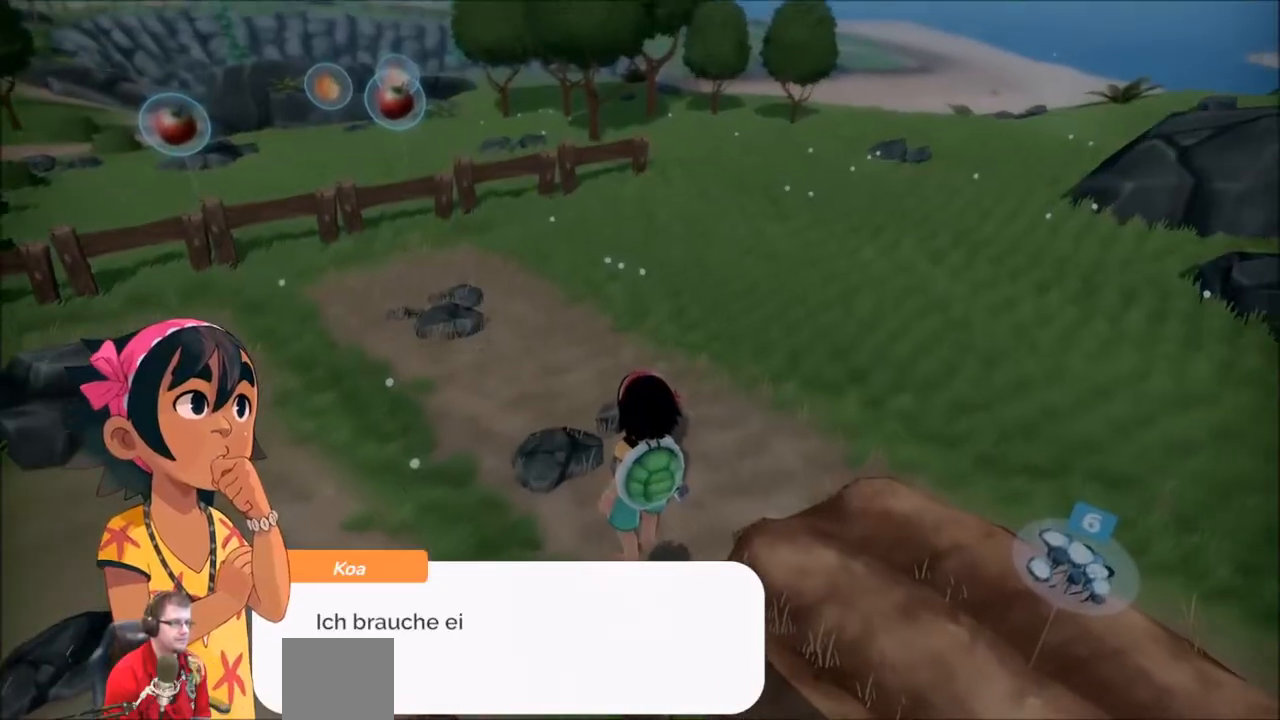
{"buttons": [], "left_stick": "center", "right_stick": "center", "events": [[67, "A", "down"], [67, "right_stick", "center"], [167, "A", "up"], [434, "A", "down"], [501, "A", "up"]]}
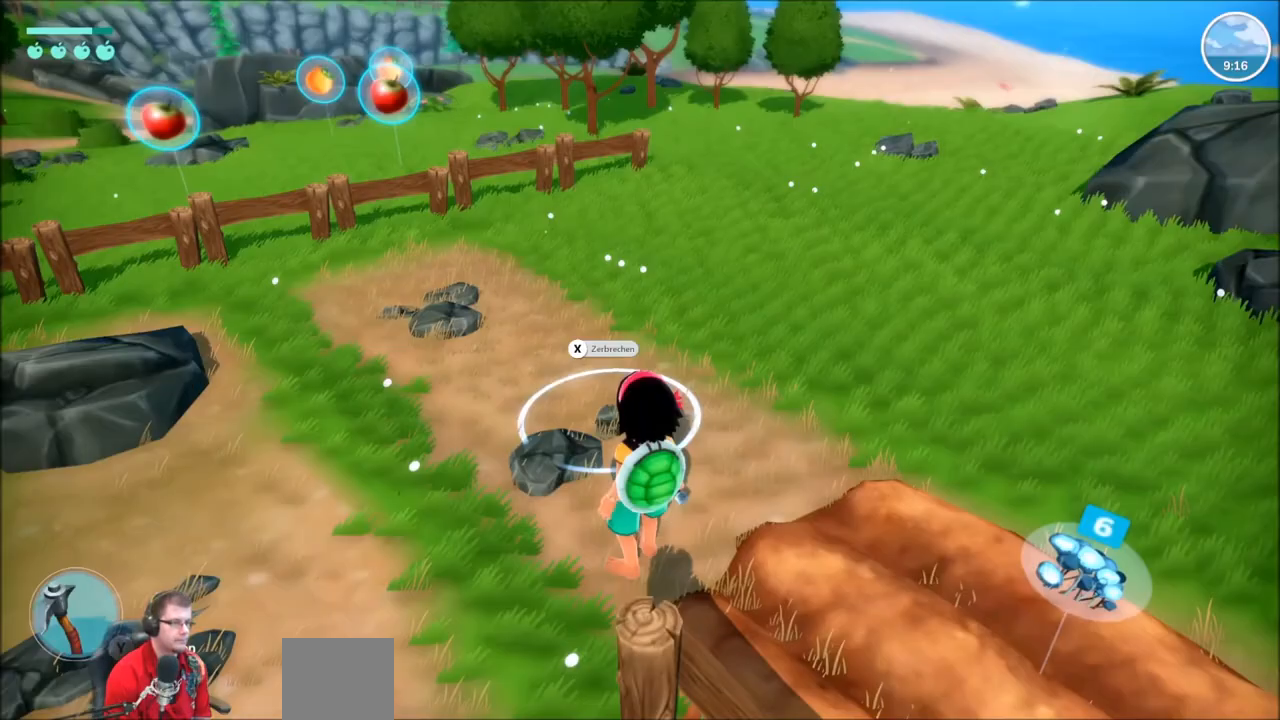
{"buttons": [], "left_stick": "left", "right_stick": "left", "events": [[100, "left_stick", "left"], [167, "right_stick", "left"]]}
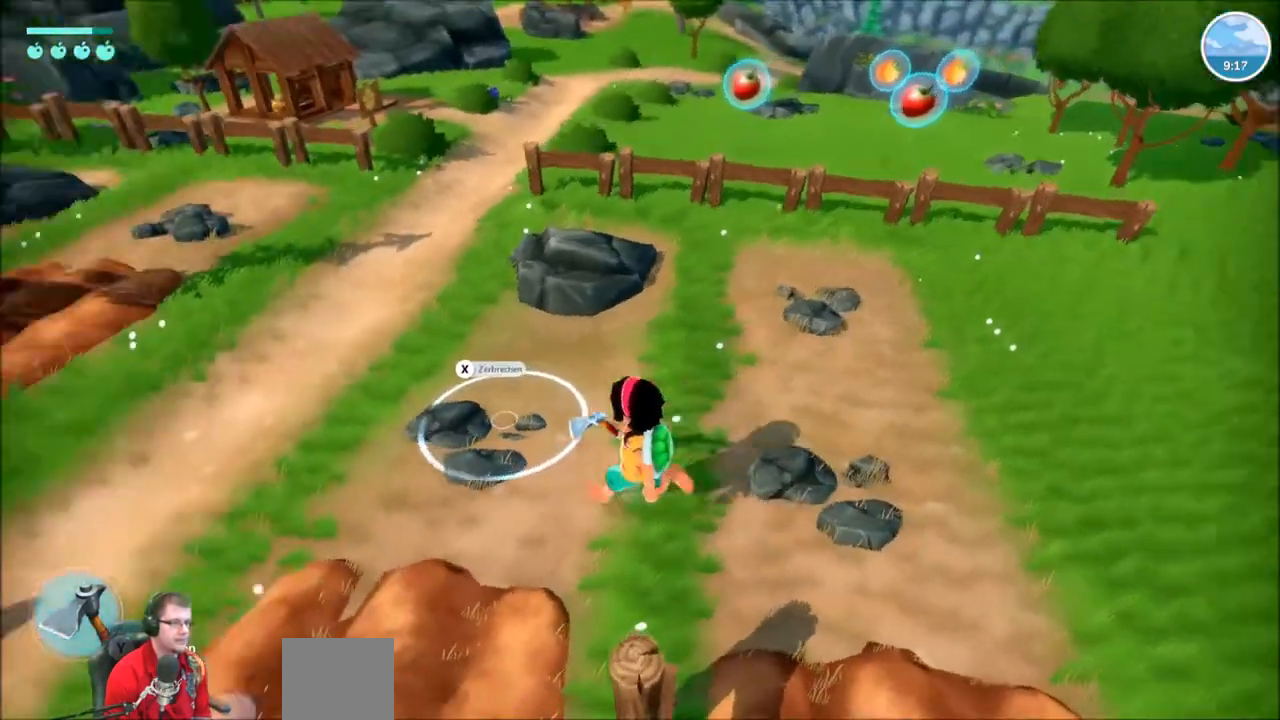
{"buttons": [], "left_stick": "center", "right_stick": "down-right", "events": [[34, "left_stick", "up-left"], [200, "right_stick", "down"], [234, "left_stick", "down"], [301, "X", "down"], [301, "left_stick", "center"], [301, "right_stick", "down-right"], [434, "X", "up"]]}
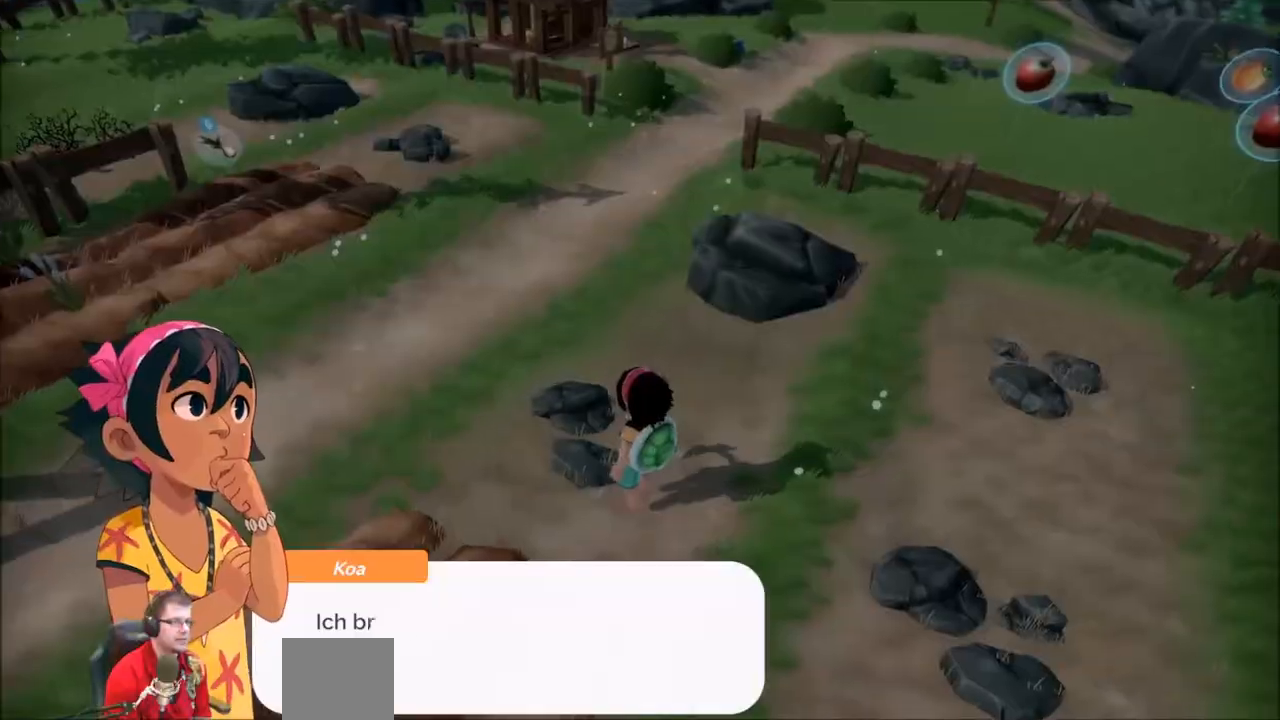
{"buttons": [], "left_stick": "center", "right_stick": "center", "events": [[167, "A", "down"], [233, "A", "up"], [500, "right_stick", "center"]]}
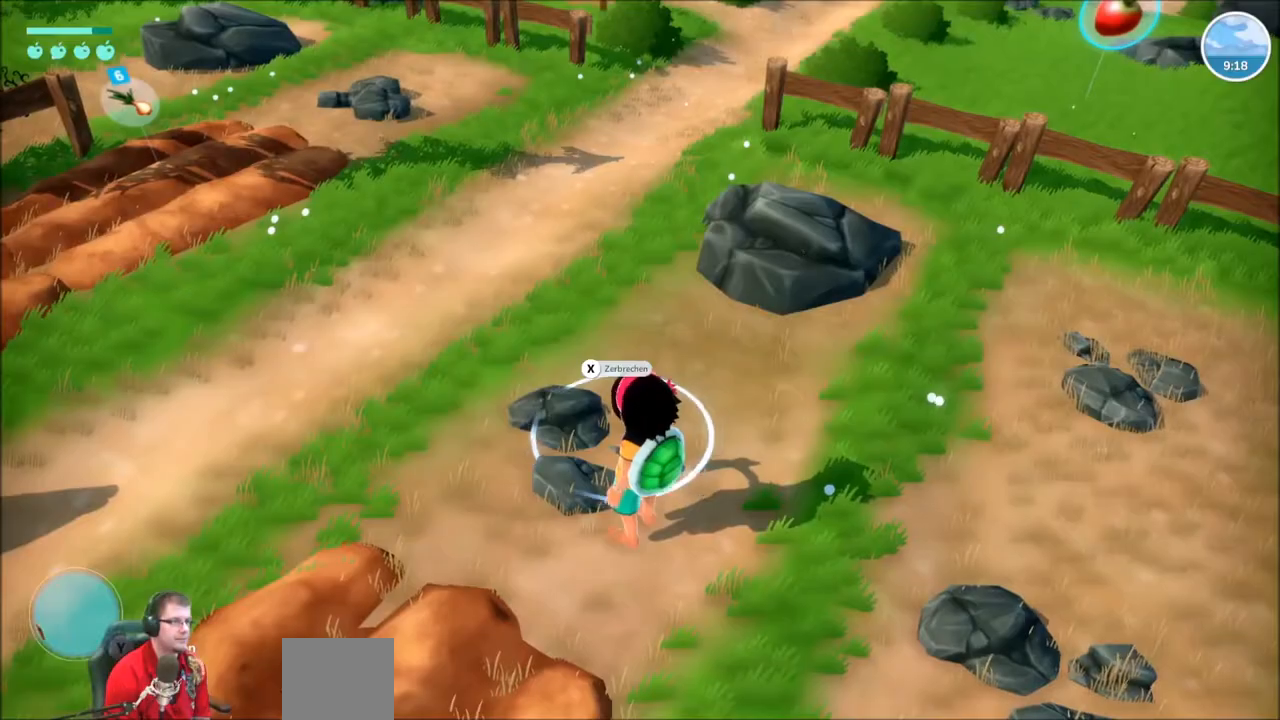
{"buttons": [], "left_stick": "up", "right_stick": "left", "events": [[34, "A", "down"], [134, "A", "up"], [200, "left_stick", "up-left"], [301, "right_stick", "left"], [467, "left_stick", "up"]]}
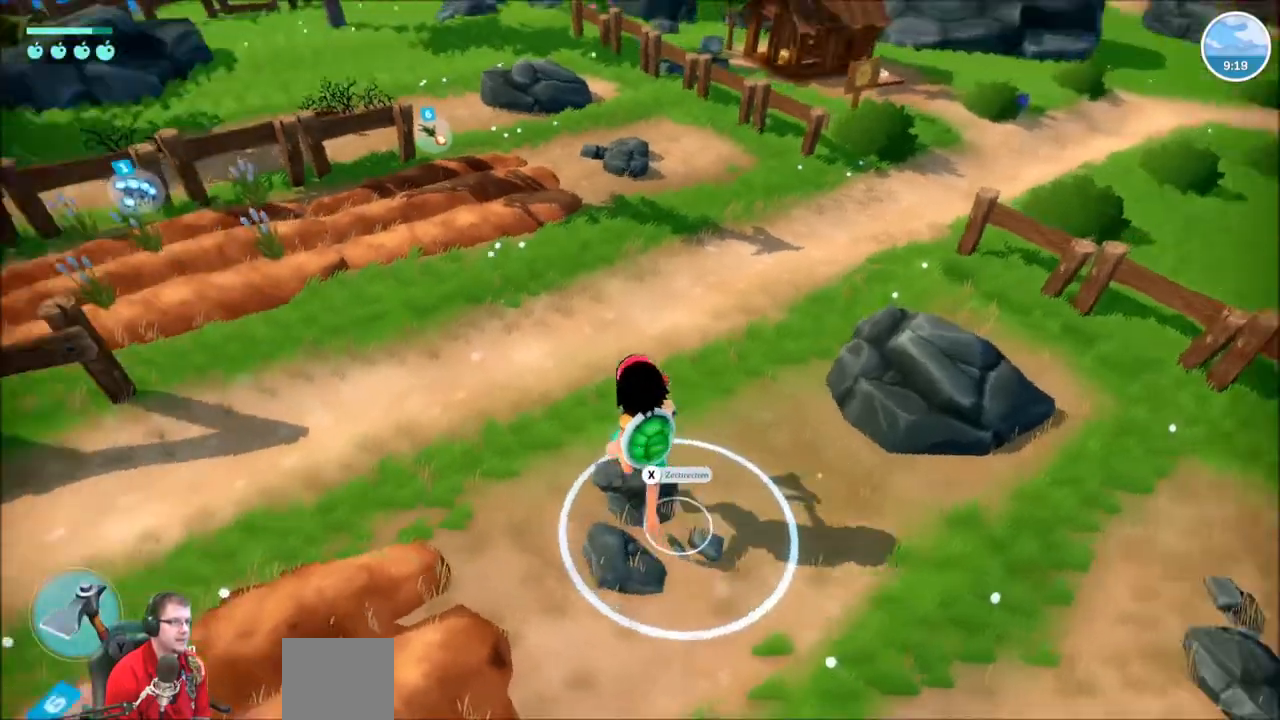
{"buttons": ["R2"], "left_stick": "up", "right_stick": "left"}
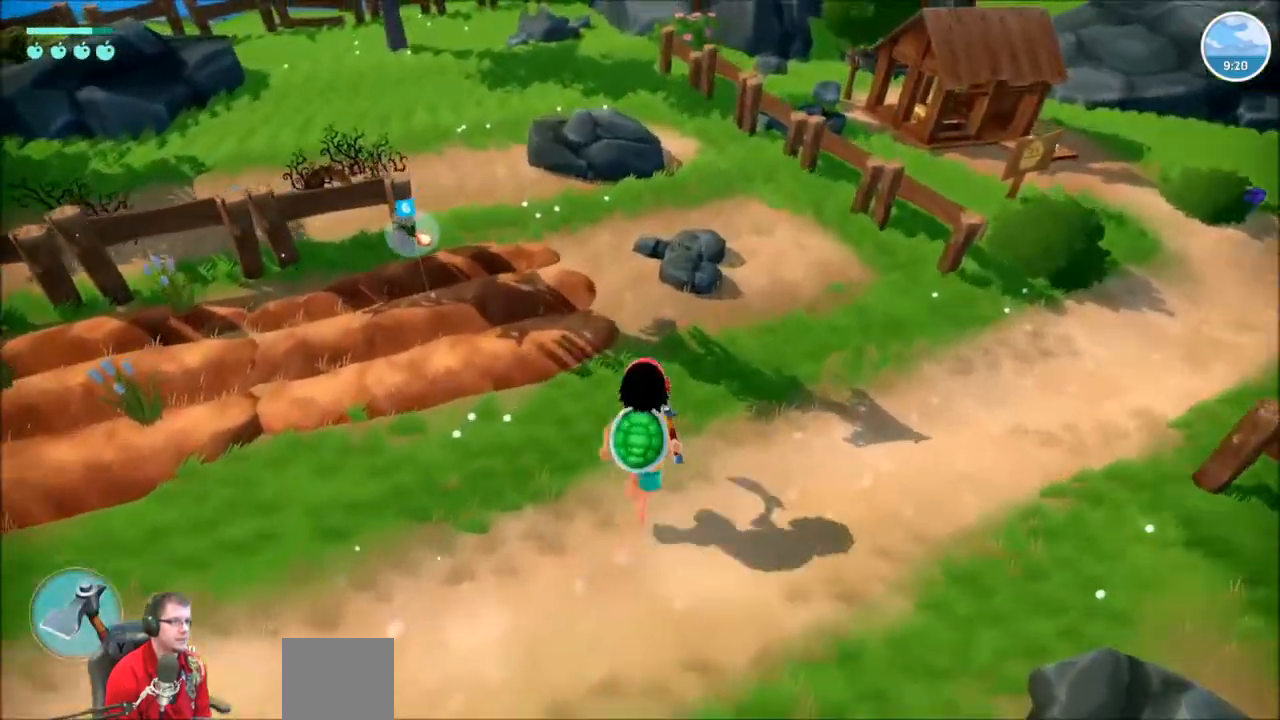
{"buttons": ["R2"], "left_stick": "up", "right_stick": "left", "events": []}